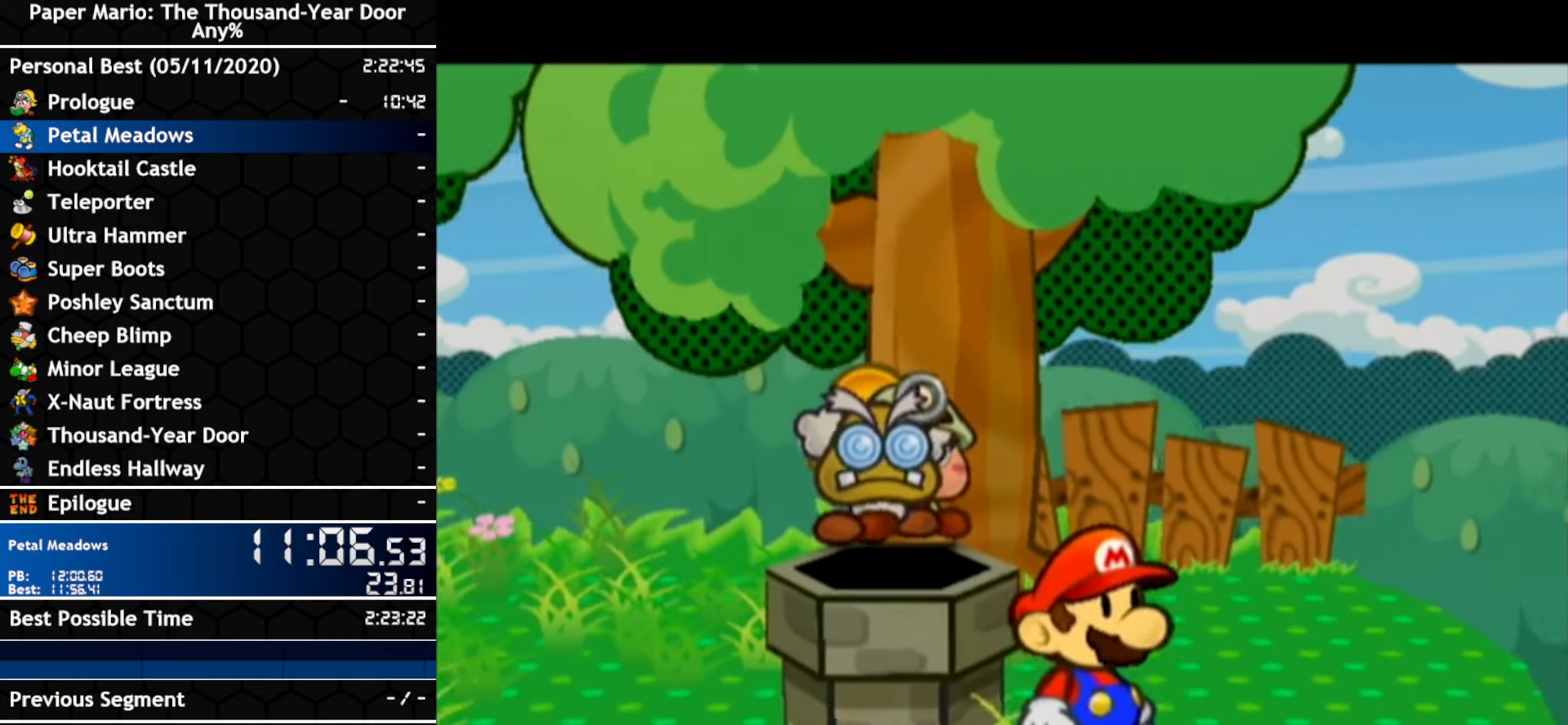
Gameplay with a controller (Nintendo layout); each line is a JSON object with the inputs held at the frame after it. "events" lists button and stick changes between this image and that frame as [ms after this image, input, new state], when the widget could be followed in between. Not read: C_DOWN C_LEFT C_RIGHT C_UP DPAD_DOWN DPAD_LEFT DPAD_RIGHT DPAD_UP L1 L2 L3 R2 R3 SELECT START X Y Z other_buttons.
{"buttons": [], "left_stick": "right", "right_stick": "center", "events": [[167, "left_stick", "right"]]}
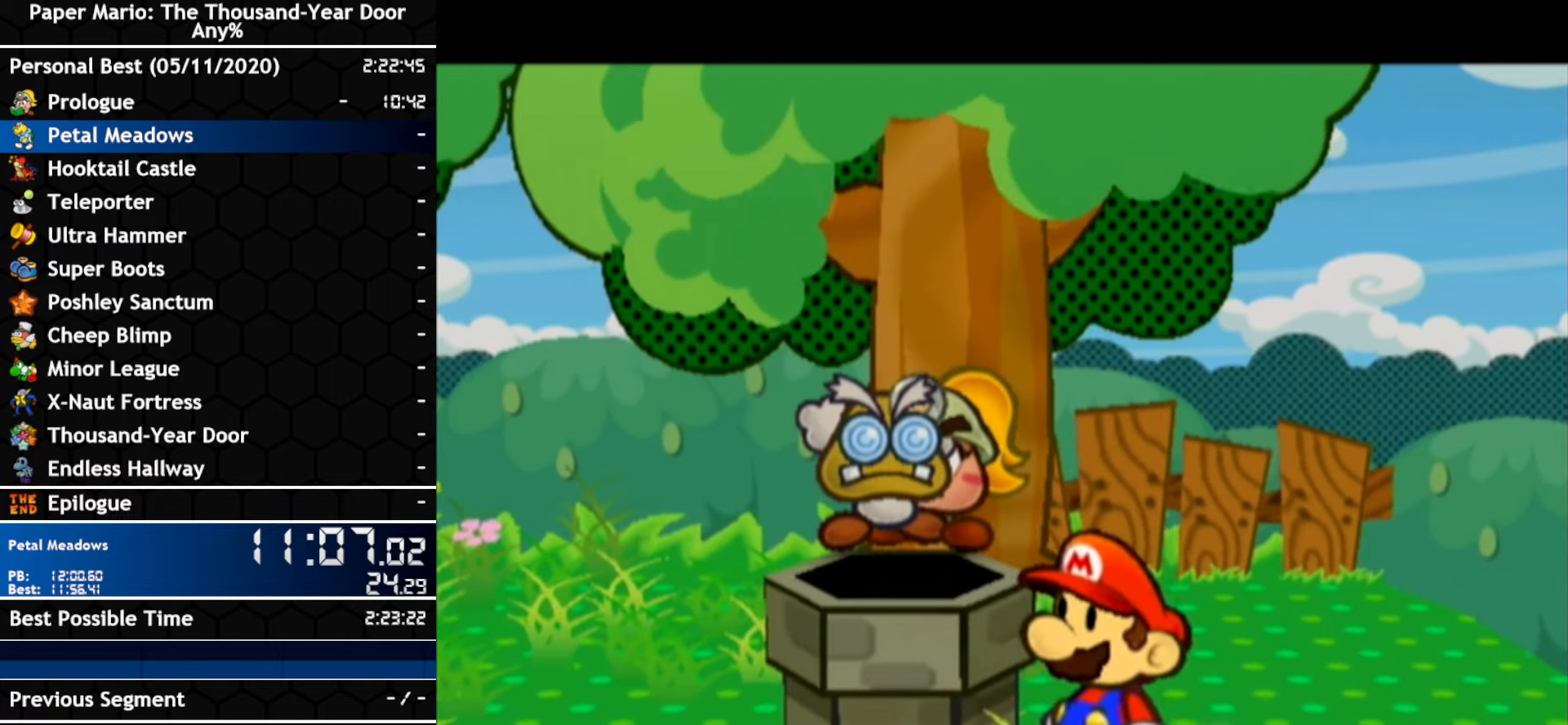
{"buttons": [], "left_stick": "right", "right_stick": "center", "events": []}
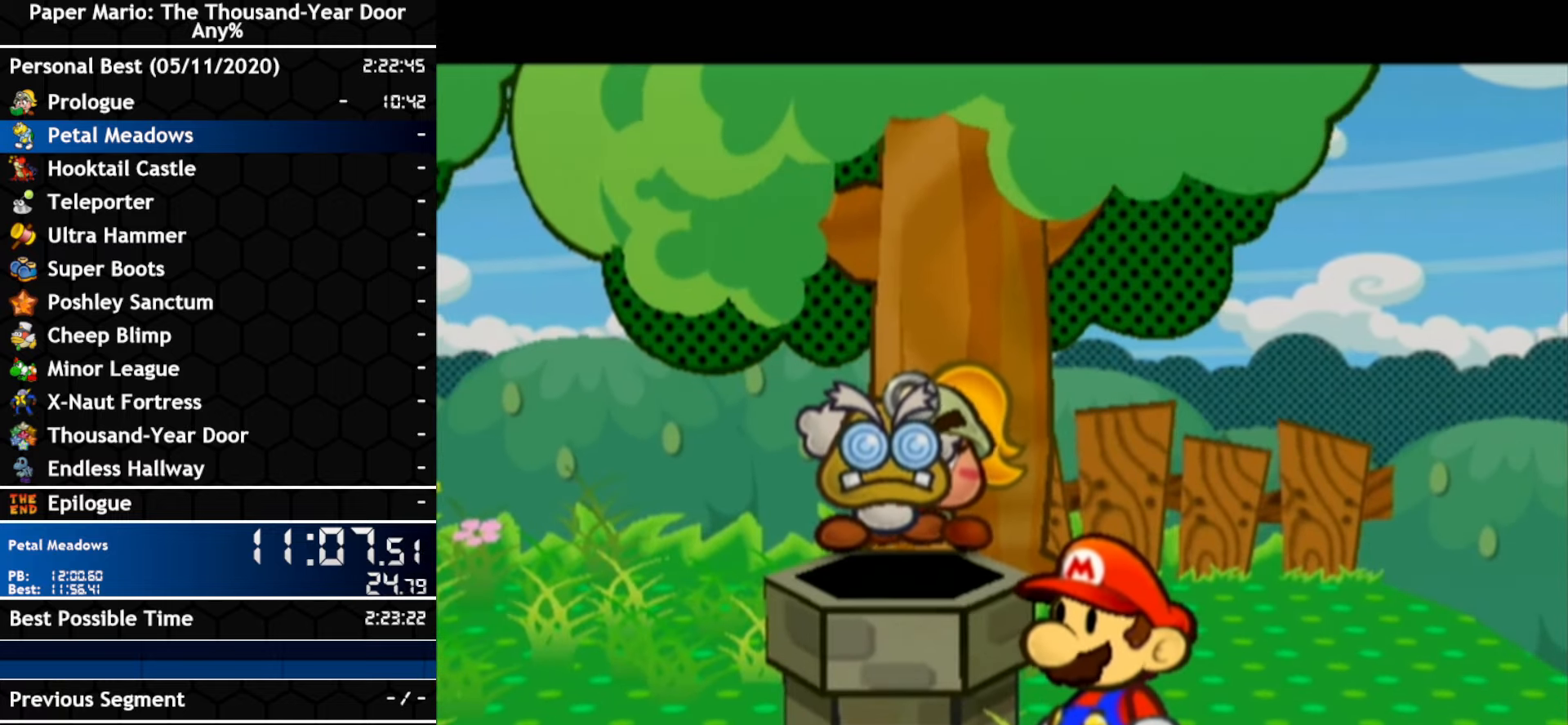
{"buttons": [], "left_stick": "right", "right_stick": "center", "events": []}
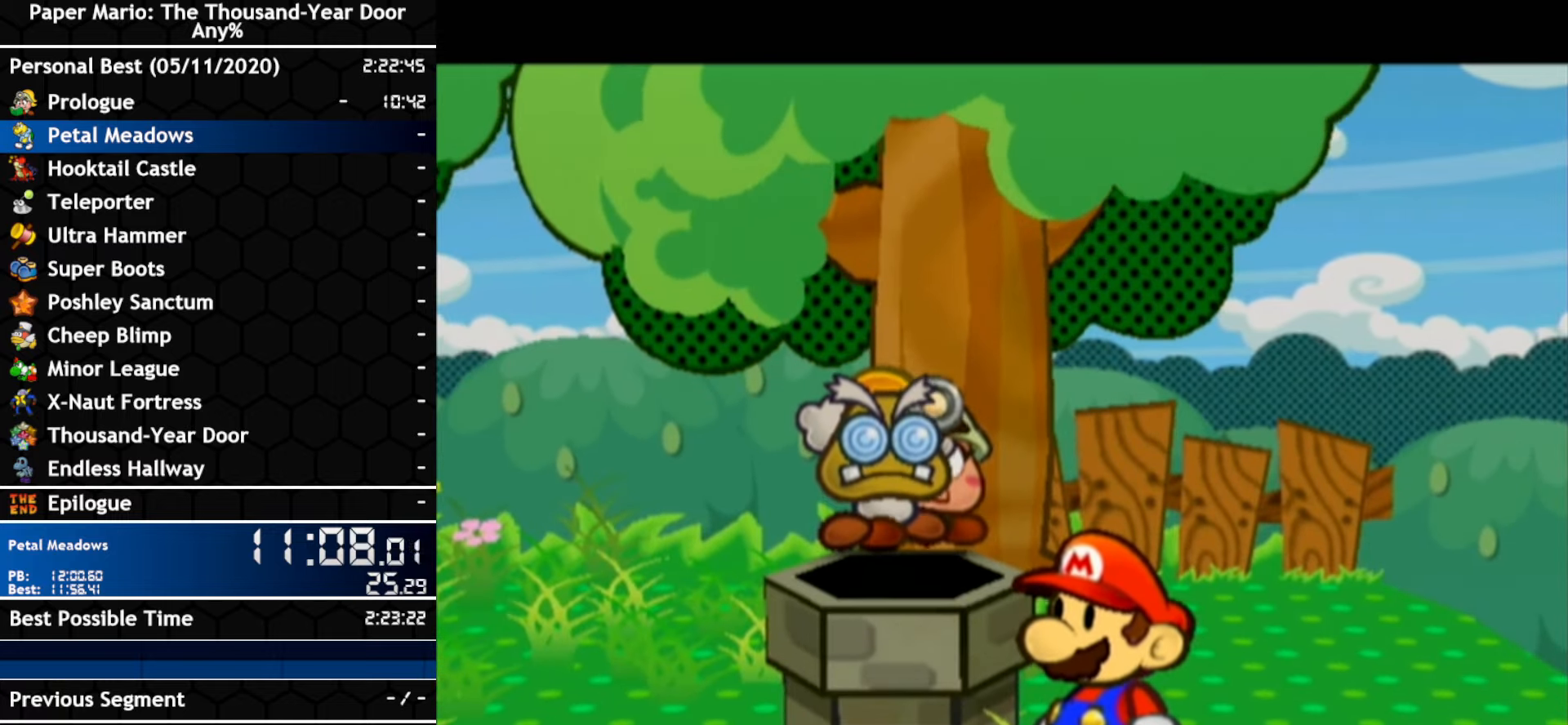
{"buttons": [], "left_stick": "right", "right_stick": "center", "events": []}
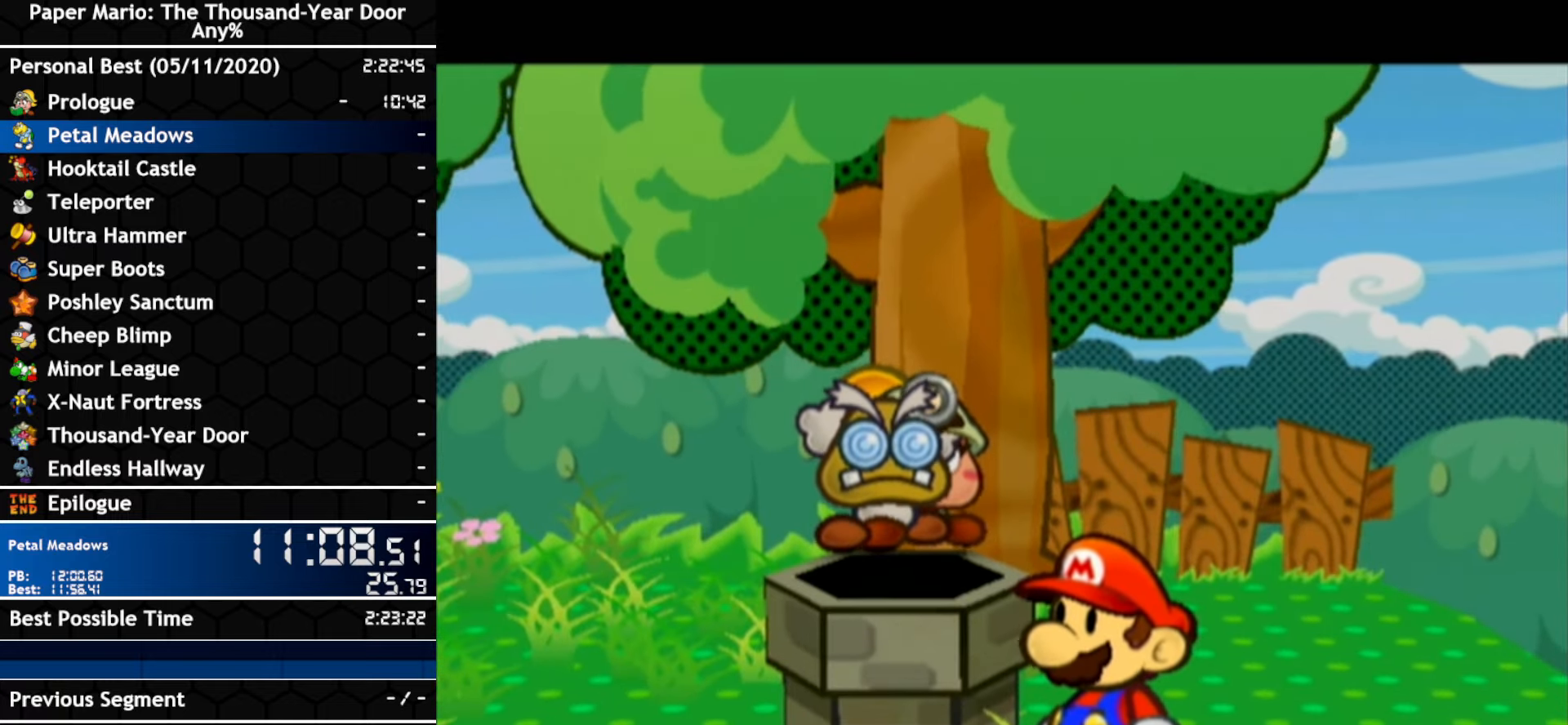
{"buttons": [], "left_stick": "right", "right_stick": "center", "events": []}
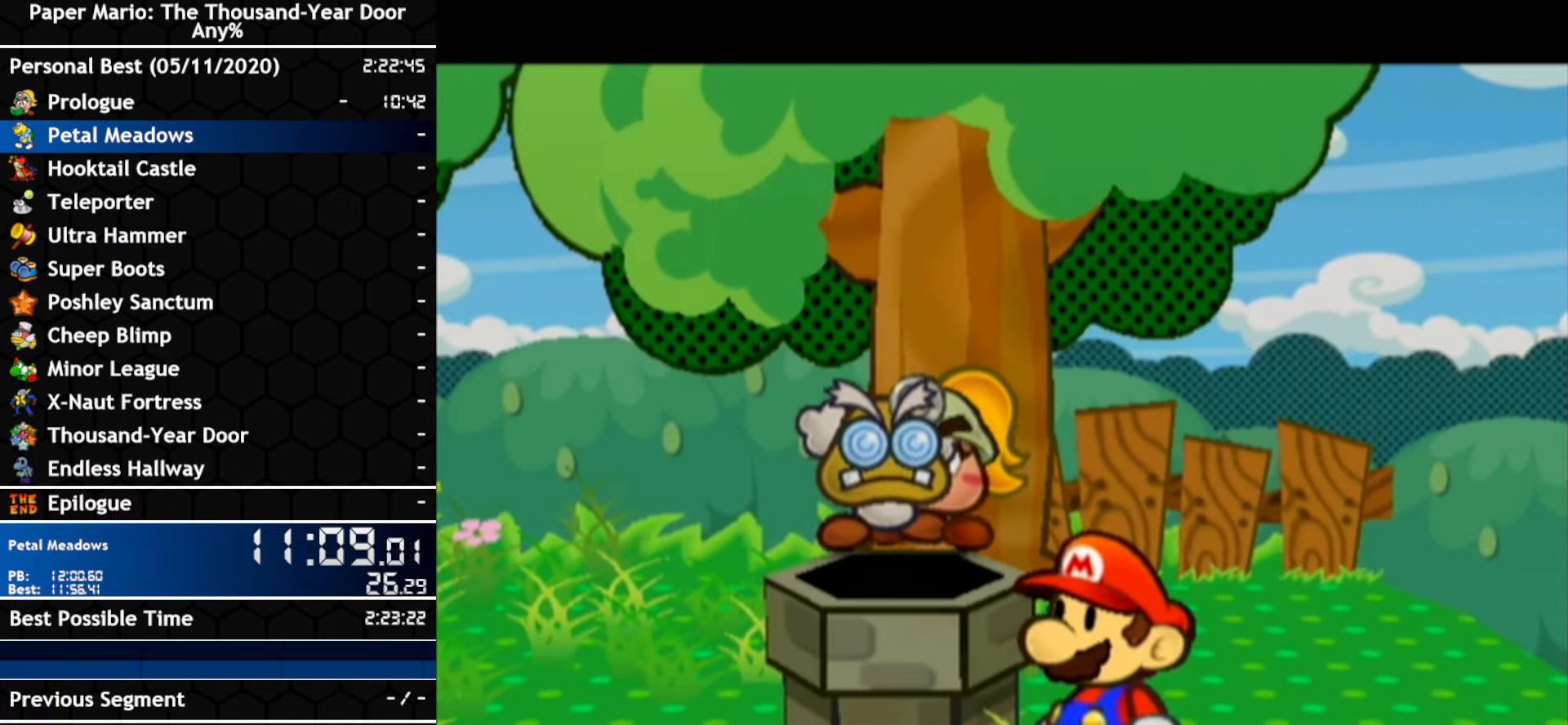
{"buttons": [], "left_stick": "right", "right_stick": "center", "events": []}
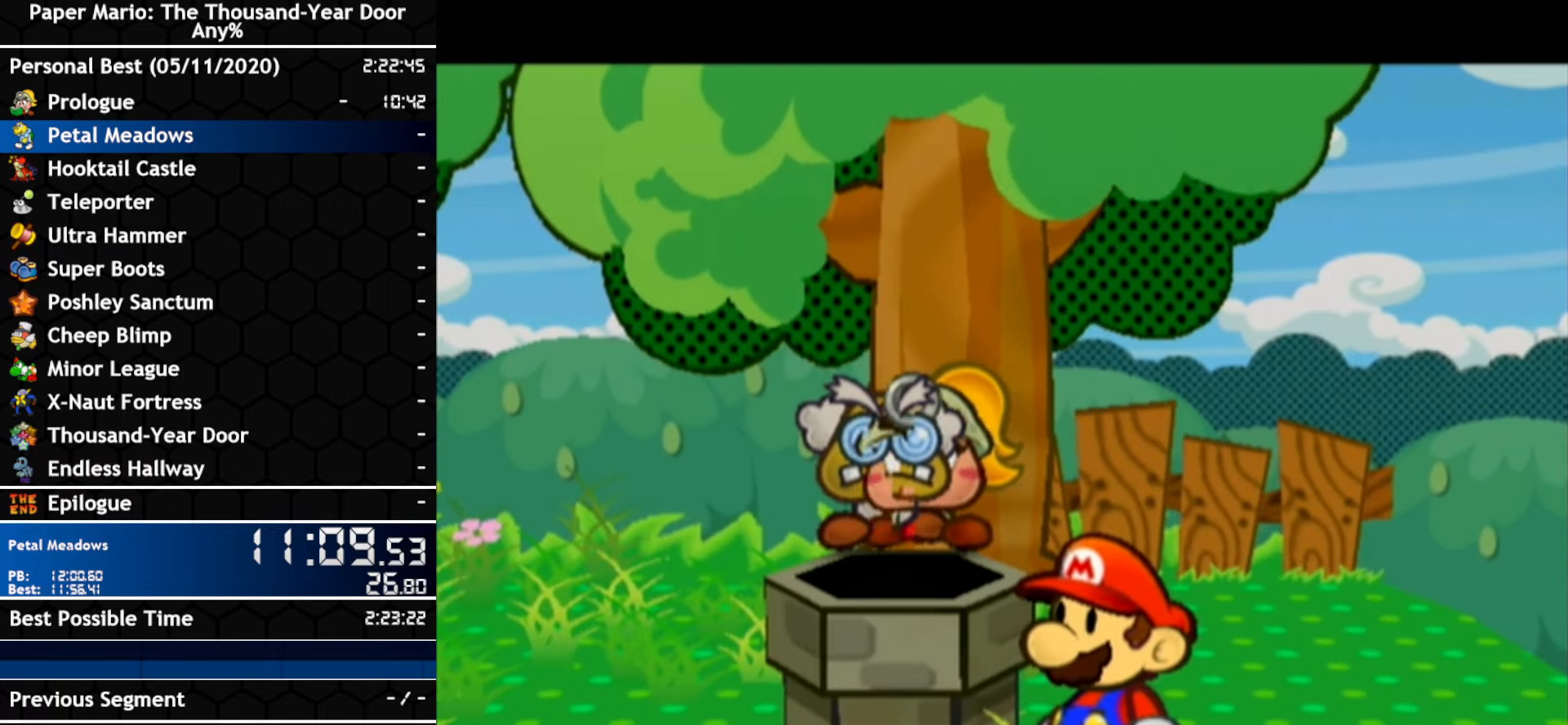
{"buttons": ["A"], "left_stick": "right", "right_stick": "center", "events": [[484, "A", "down"]]}
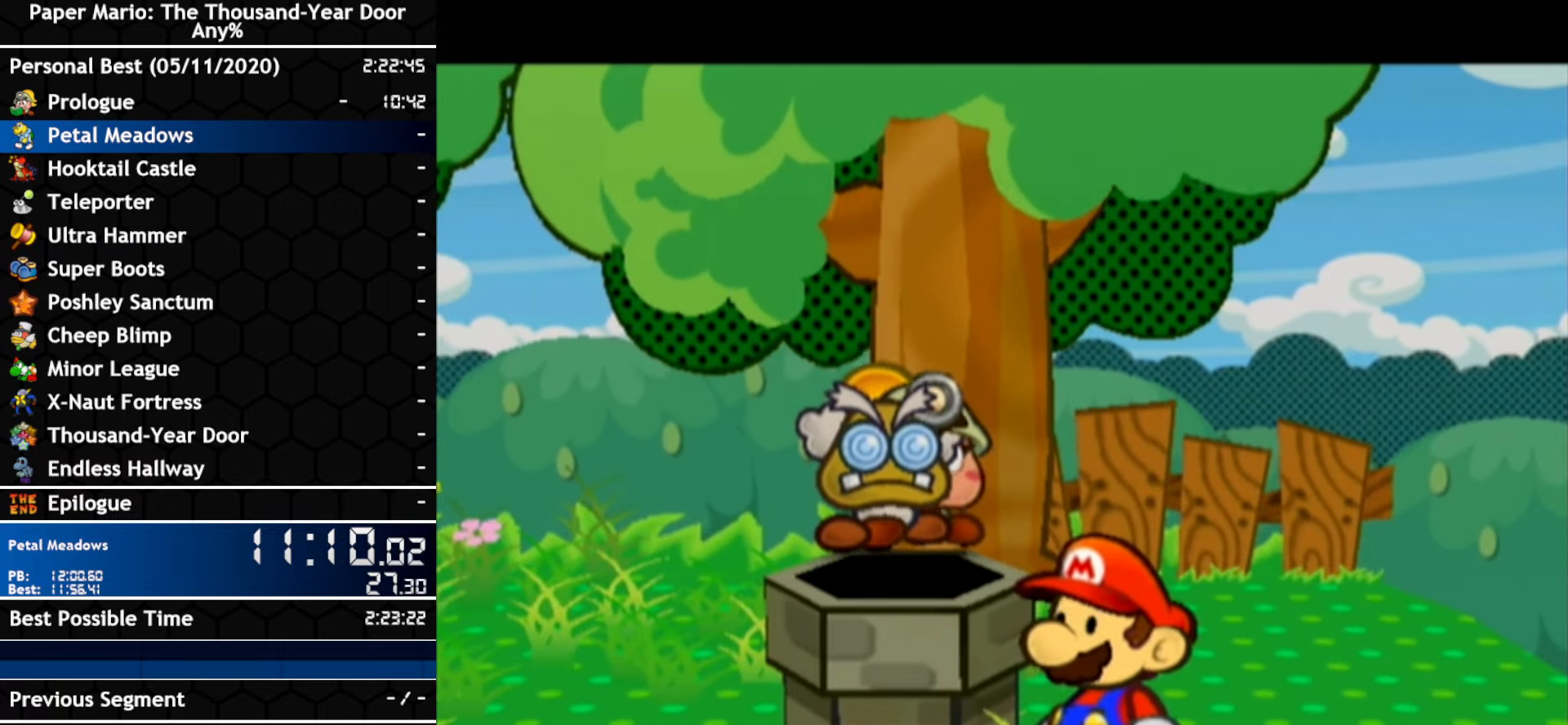
{"buttons": ["A", "B"], "left_stick": "right", "right_stick": "center"}
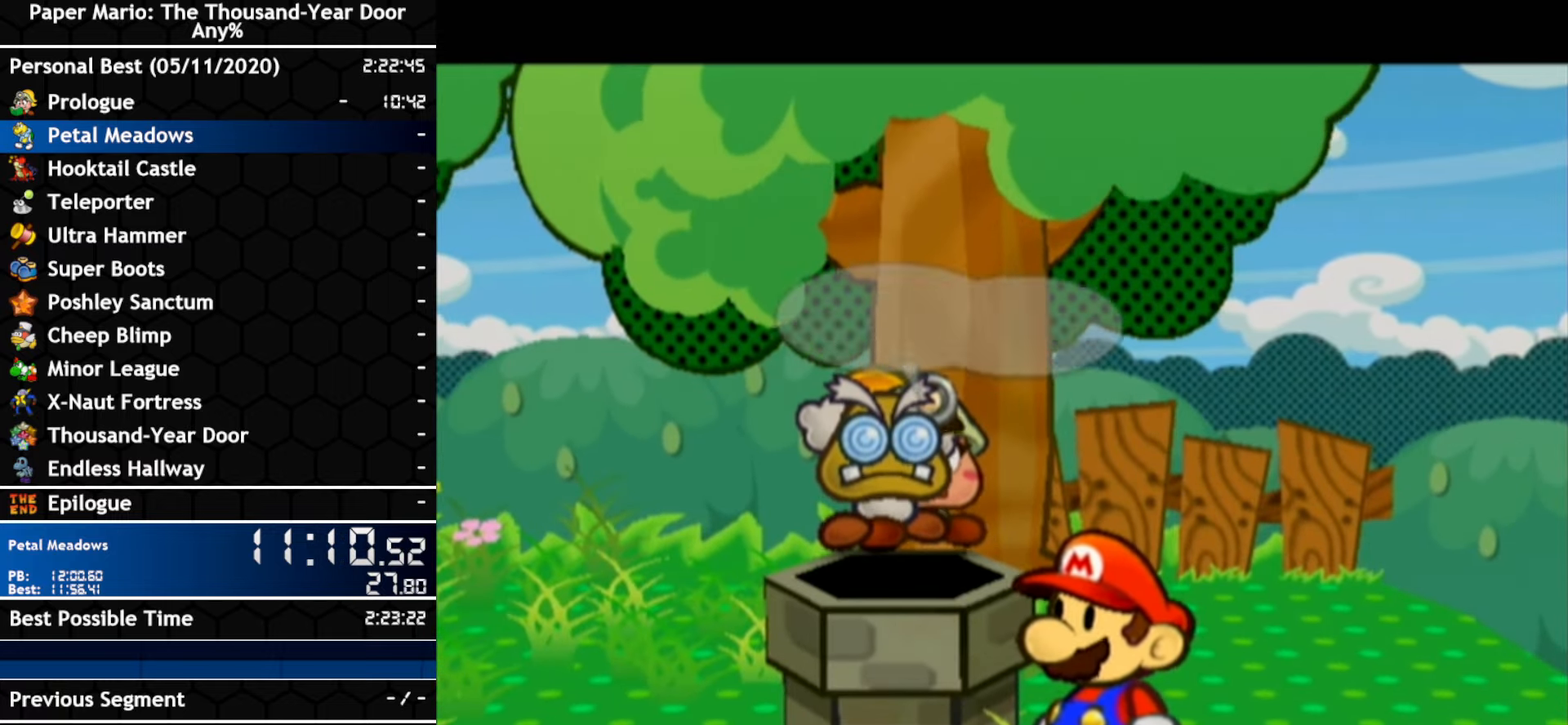
{"buttons": ["B"], "left_stick": "right", "right_stick": "center", "events": [[50, "A", "up"], [417, "A", "down"], [484, "A", "up"]]}
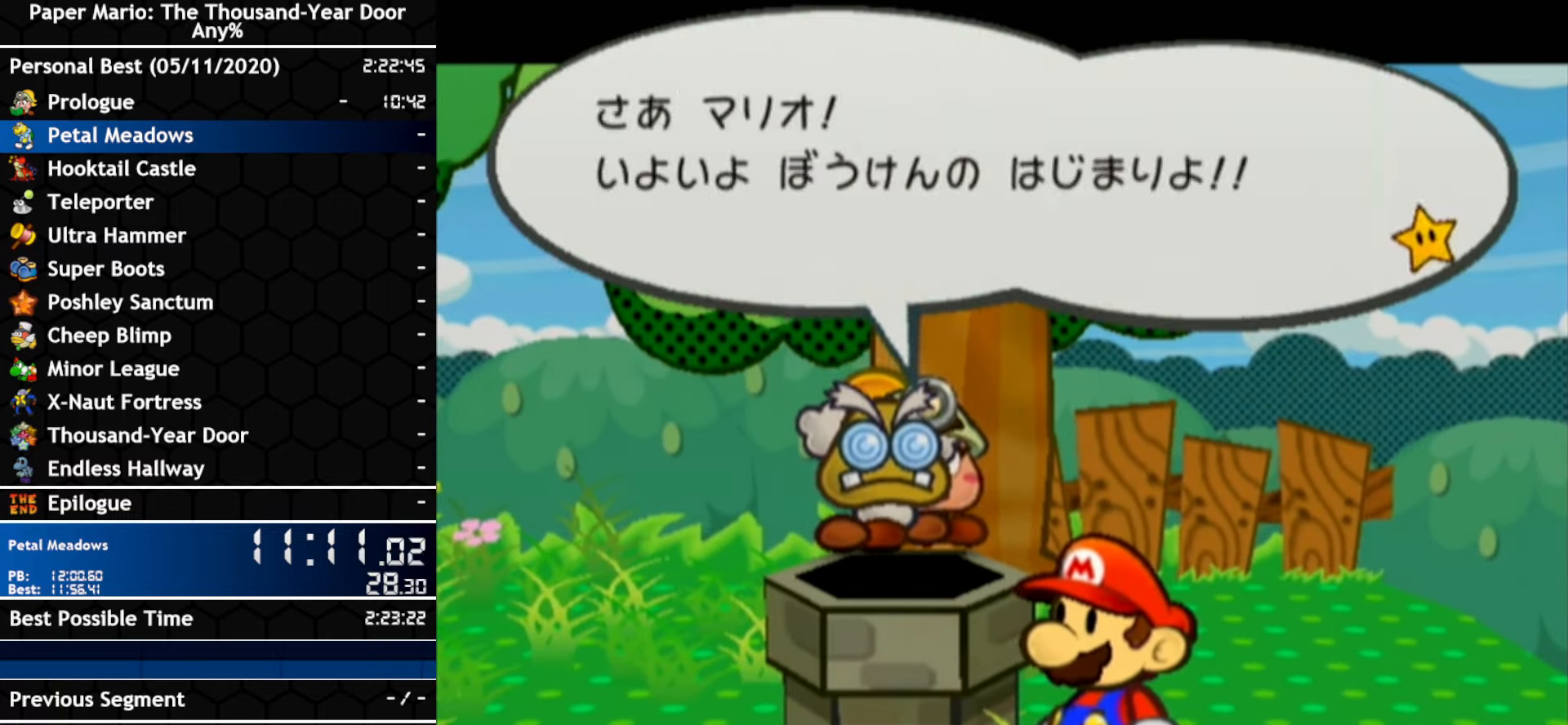
{"buttons": [], "left_stick": "up-right", "right_stick": "center"}
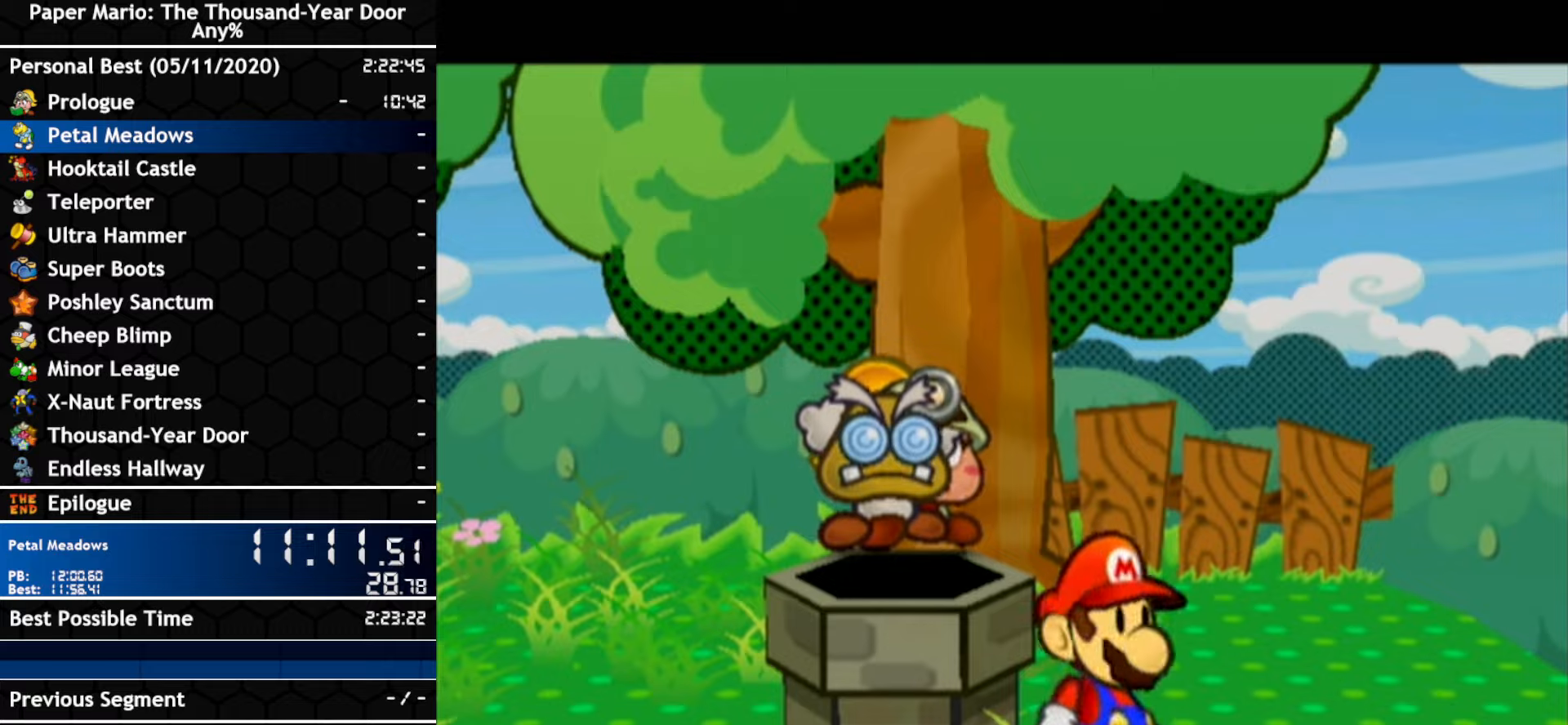
{"buttons": [], "left_stick": "right", "right_stick": "center", "events": [[333, "left_stick", "right"]]}
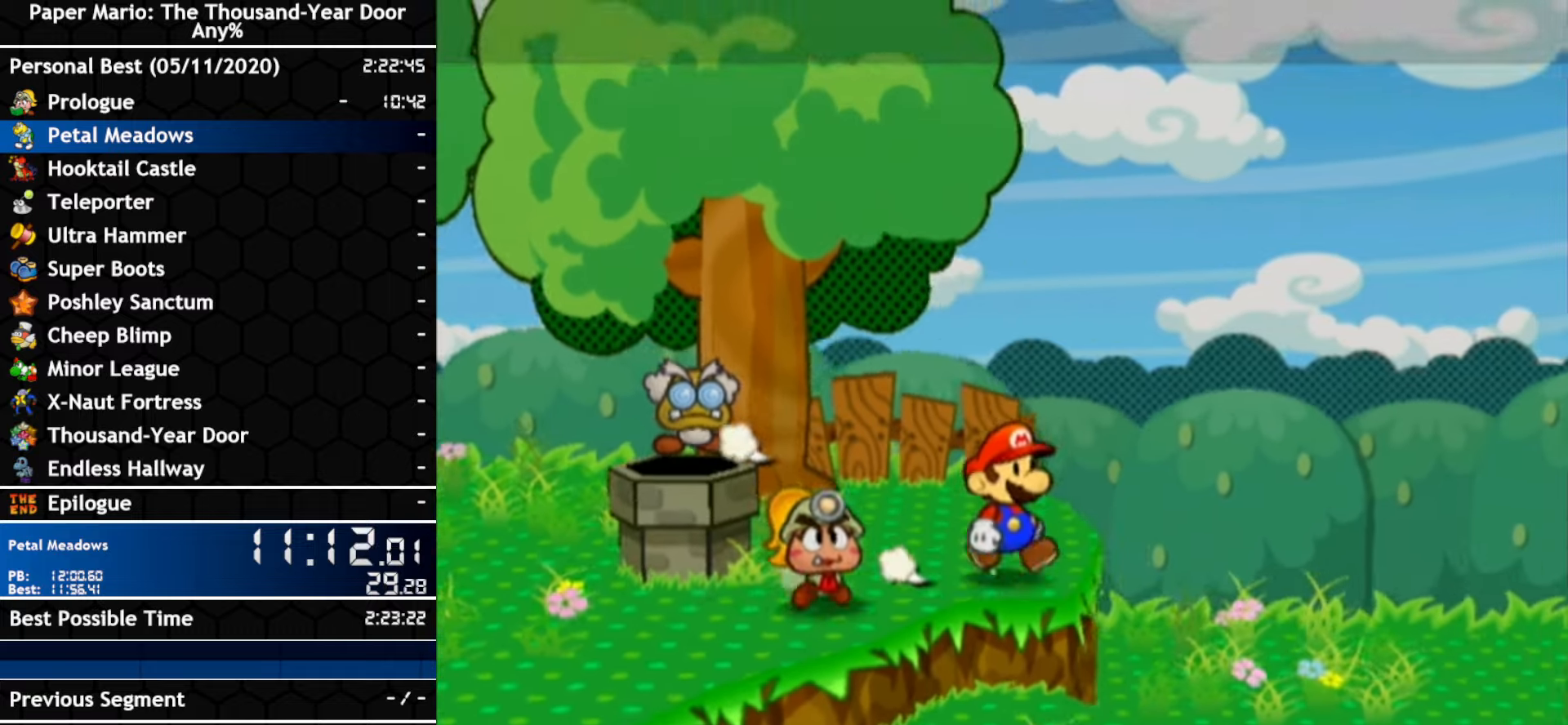
{"buttons": ["A"], "left_stick": "right", "right_stick": "center", "events": [[133, "A", "down"]]}
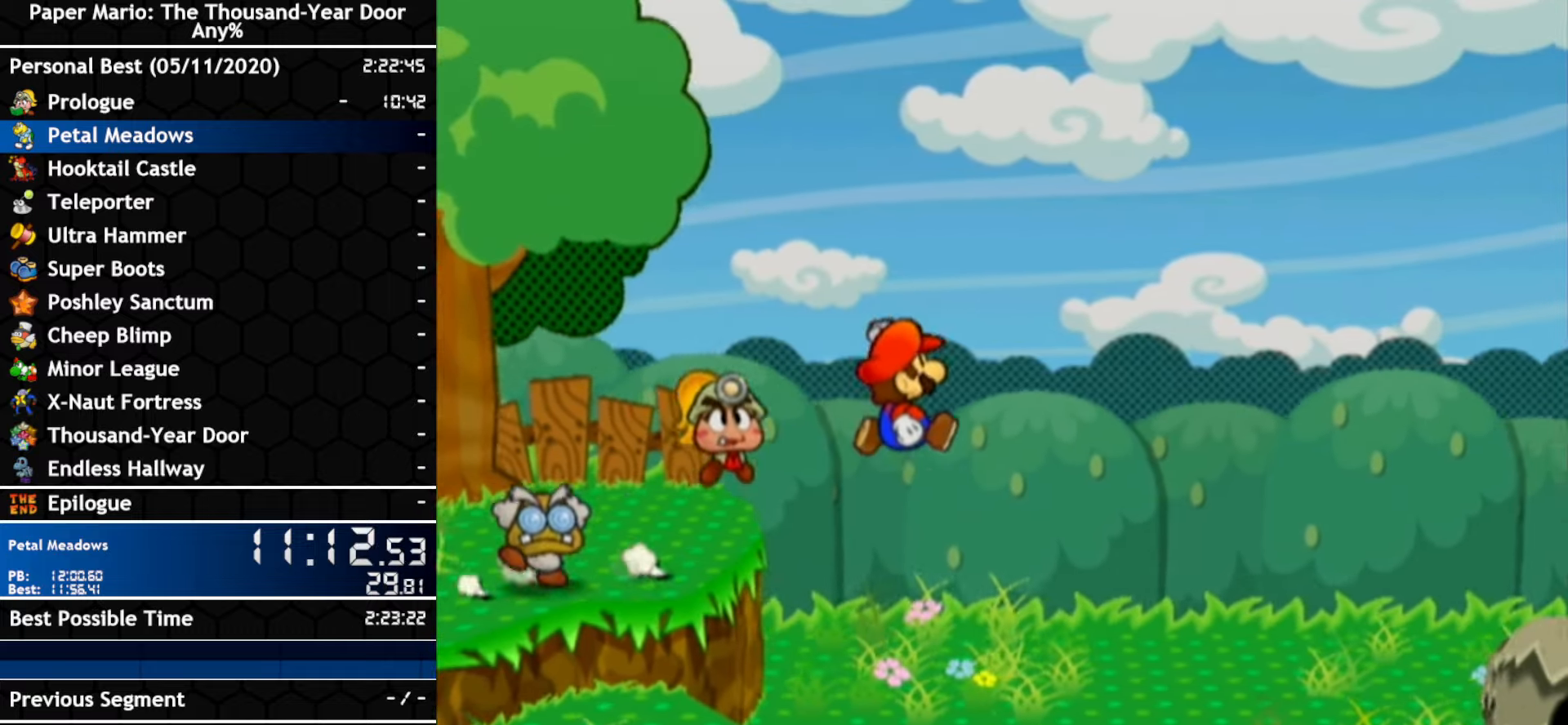
{"buttons": ["A"], "left_stick": "right", "right_stick": "center", "events": [[16, "A", "up"], [350, "left_stick", "up-right"], [450, "left_stick", "right"], [483, "A", "down"]]}
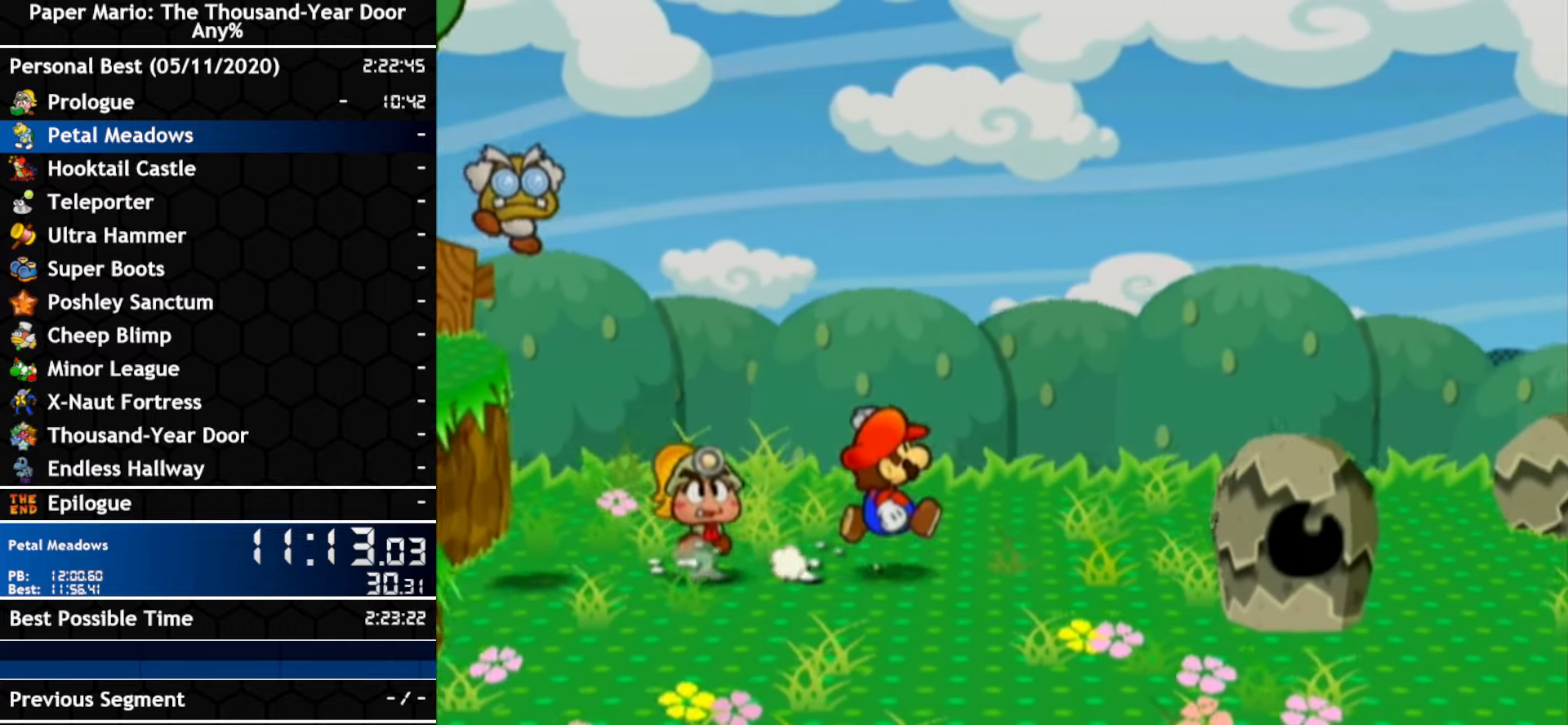
{"buttons": [], "left_stick": "right", "right_stick": "center", "events": [[433, "A", "up"]]}
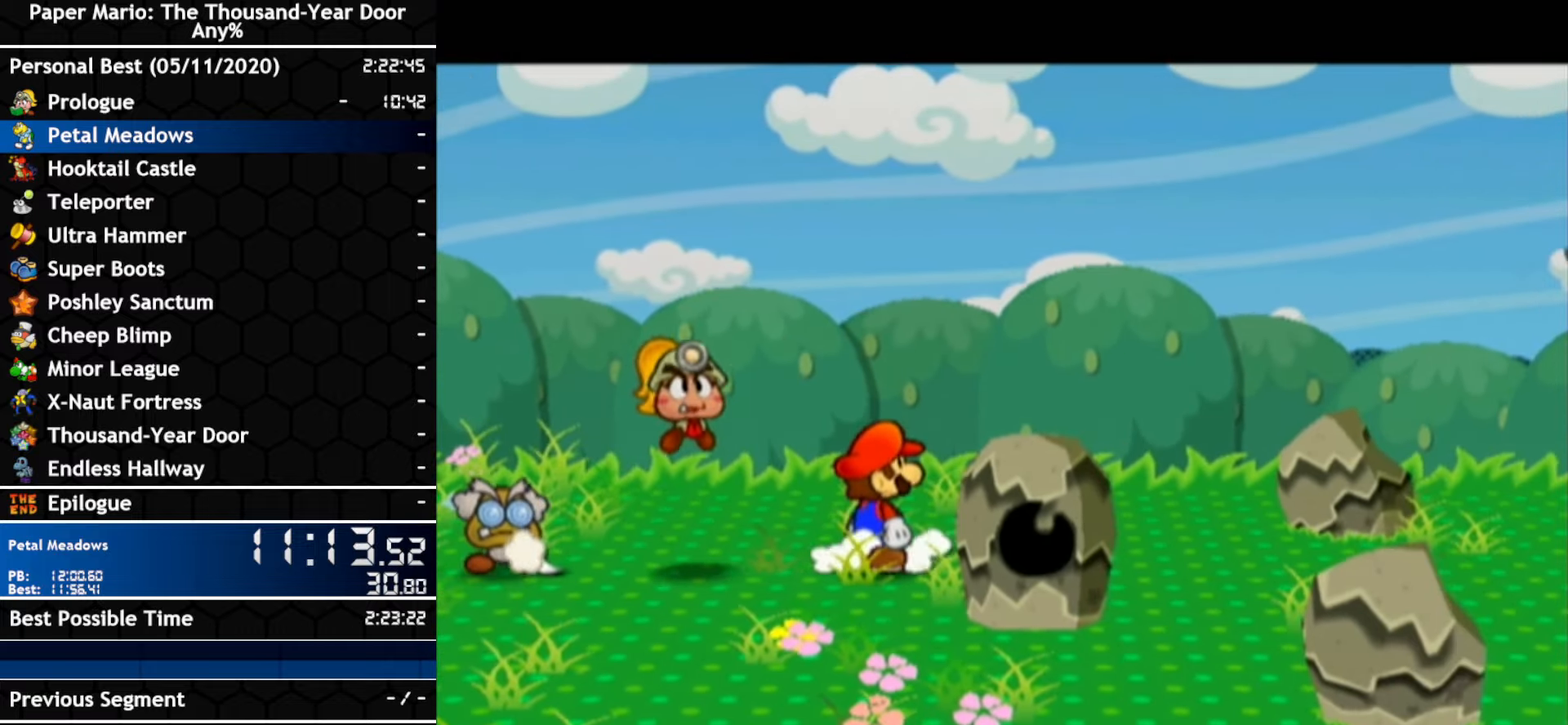
{"buttons": [], "left_stick": "center", "right_stick": "center", "events": [[400, "left_stick", "center"]]}